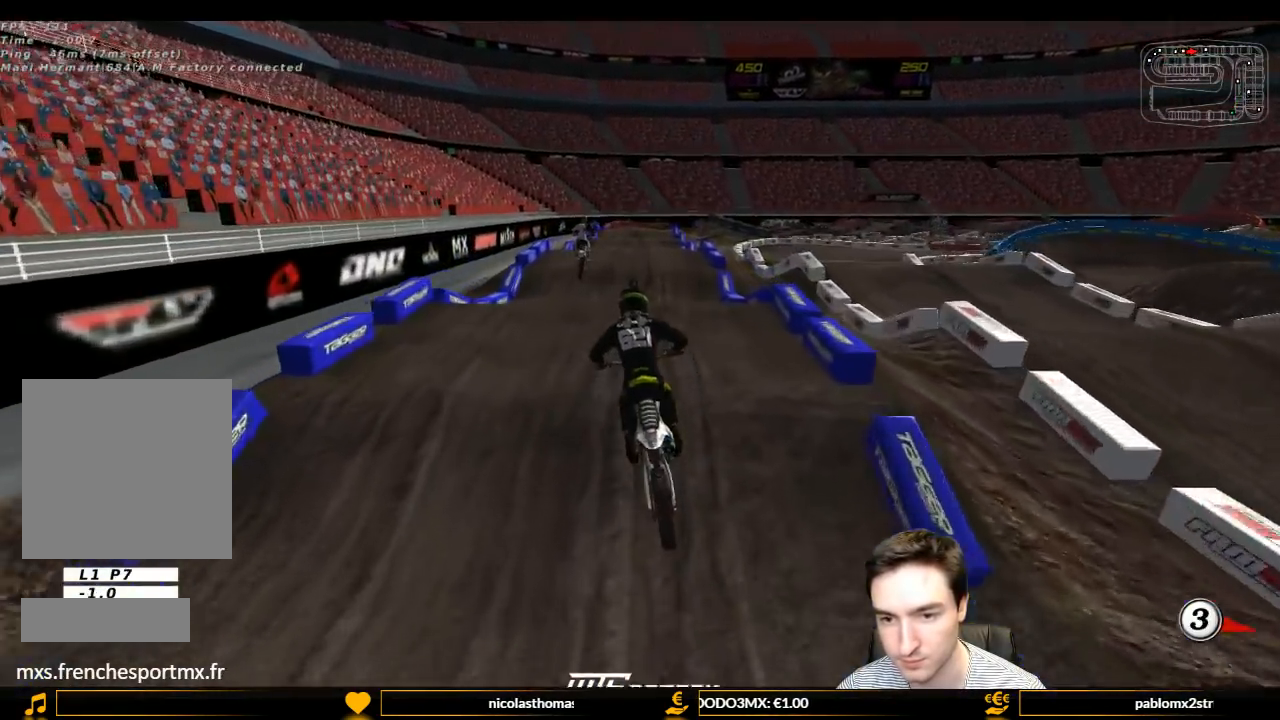
Gameplay with a controller (Xbox layout); each line is a JSON object with the inputs held at the frame after it. "events" lists button and stick changes between this image and that frame as [ms after this image, input, new state], when the widget could be followed in between. Not read: L3 R3.
{"buttons": [], "left_stick": "center", "right_stick": "center", "events": [[433, "R2", "up"]]}
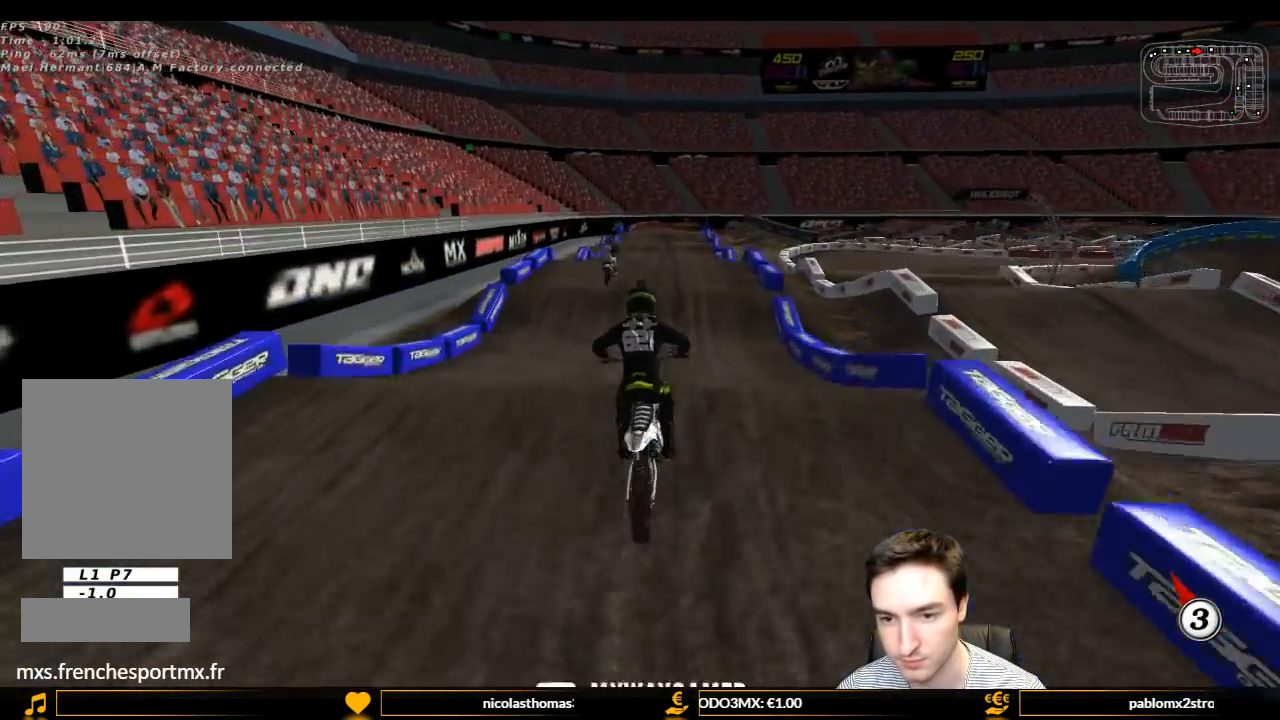
{"buttons": ["R2"], "left_stick": "center", "right_stick": "center", "events": [[167, "left_stick", "down-right"], [233, "R2", "down"], [367, "left_stick", "center"]]}
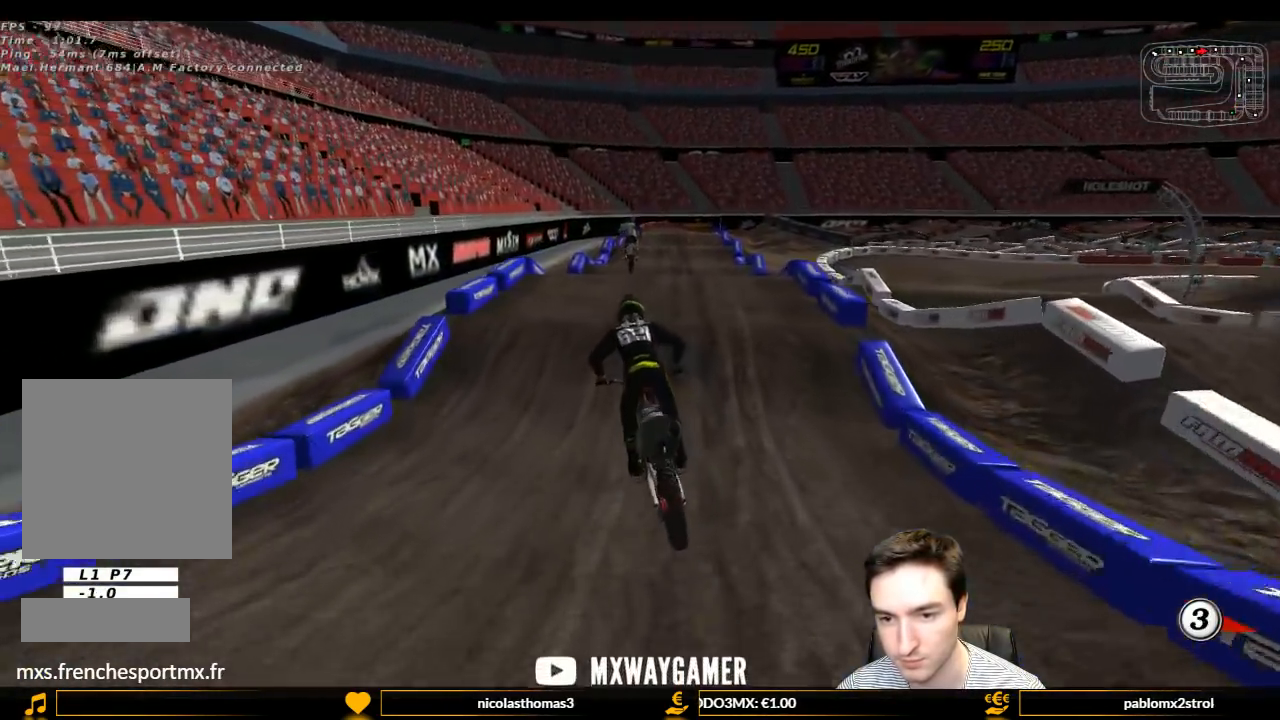
{"buttons": [], "left_stick": "center", "right_stick": "center", "events": [[433, "R2", "up"]]}
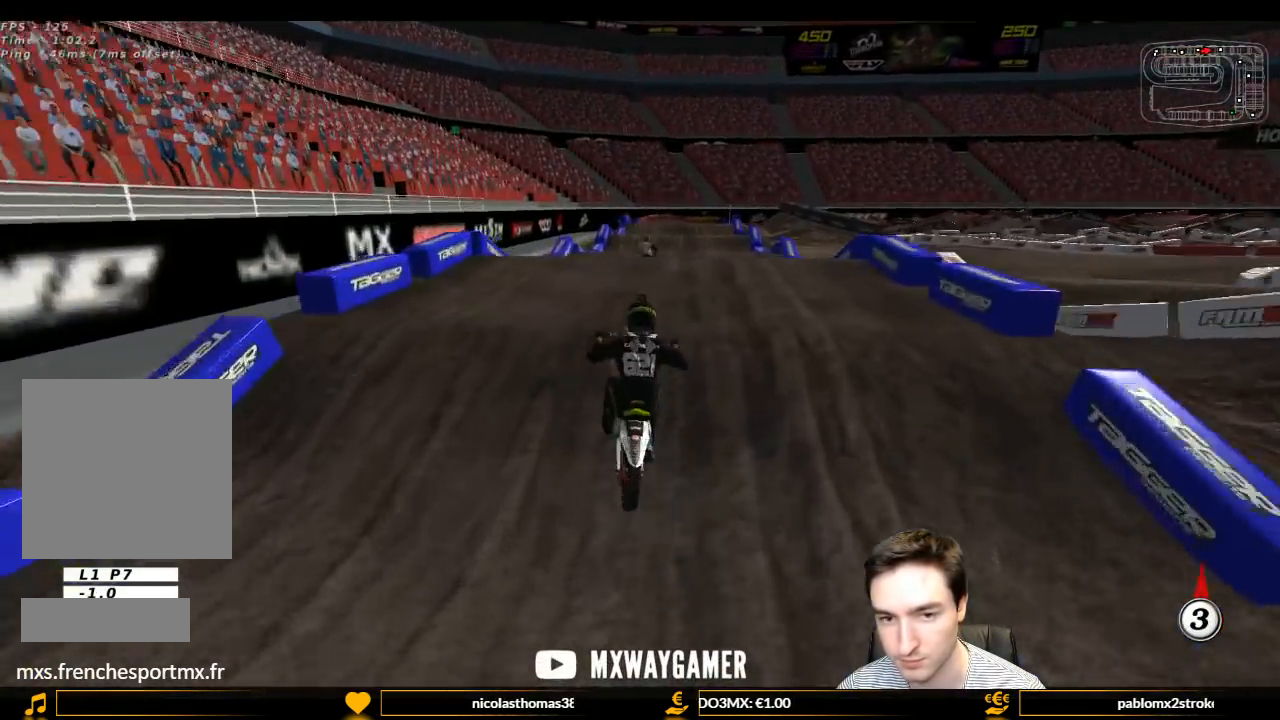
{"buttons": [], "left_stick": "down", "right_stick": "center", "events": [[33, "left_stick", "down"], [67, "R2", "down"], [300, "R2", "up"]]}
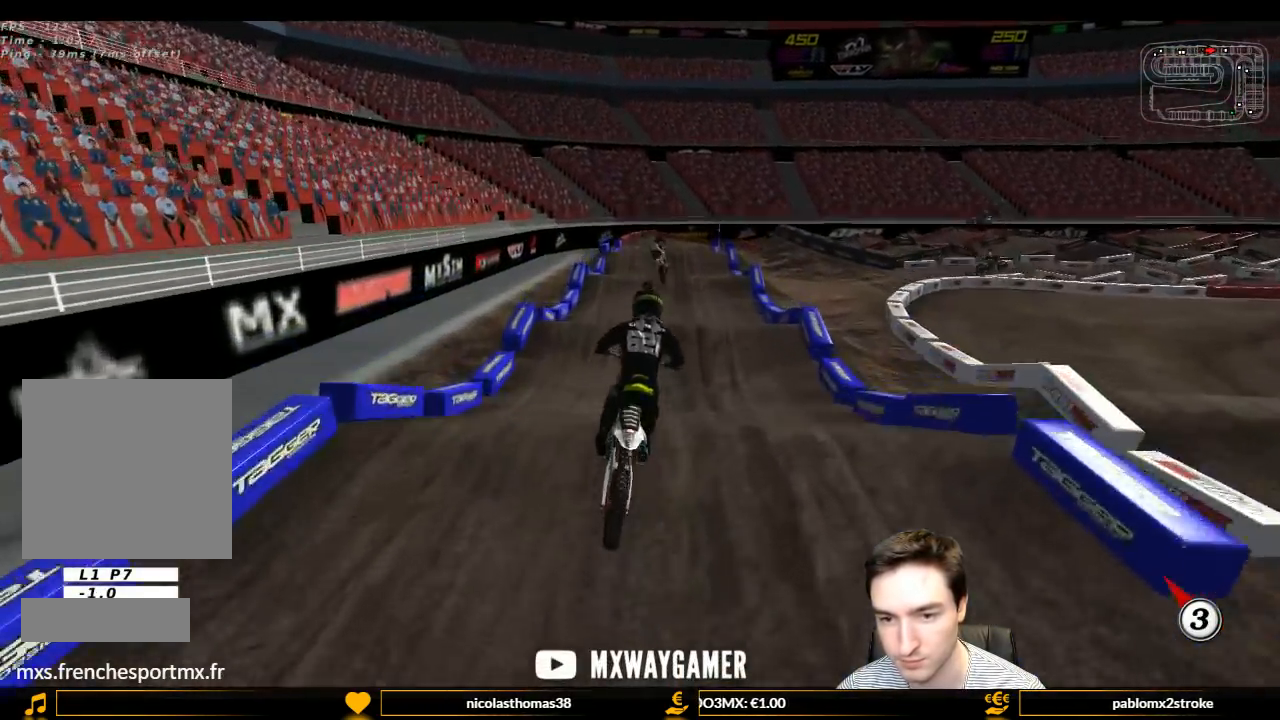
{"buttons": ["L1", "R2"], "left_stick": "center", "right_stick": "center", "events": [[200, "R2", "down"], [267, "X", "down"], [333, "L1", "down"], [333, "left_stick", "center"], [400, "X", "up"]]}
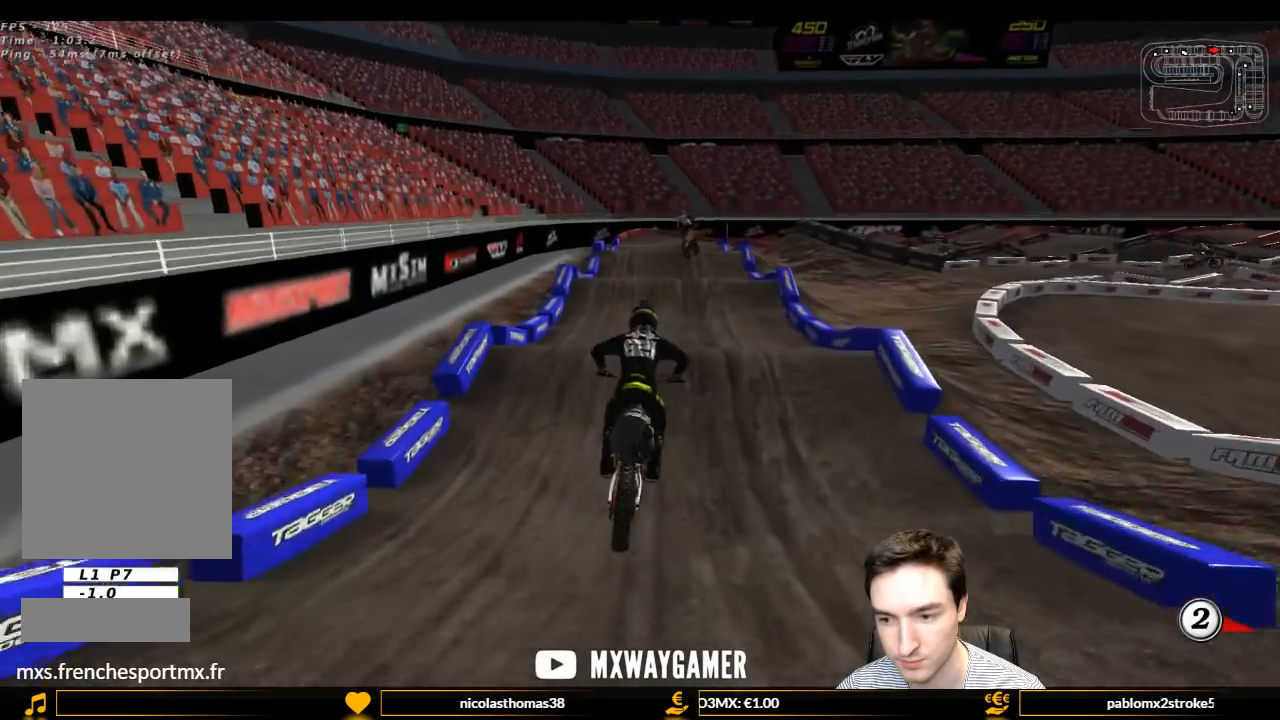
{"buttons": ["R2"], "left_stick": "center", "right_stick": "center", "events": [[433, "L1", "up"]]}
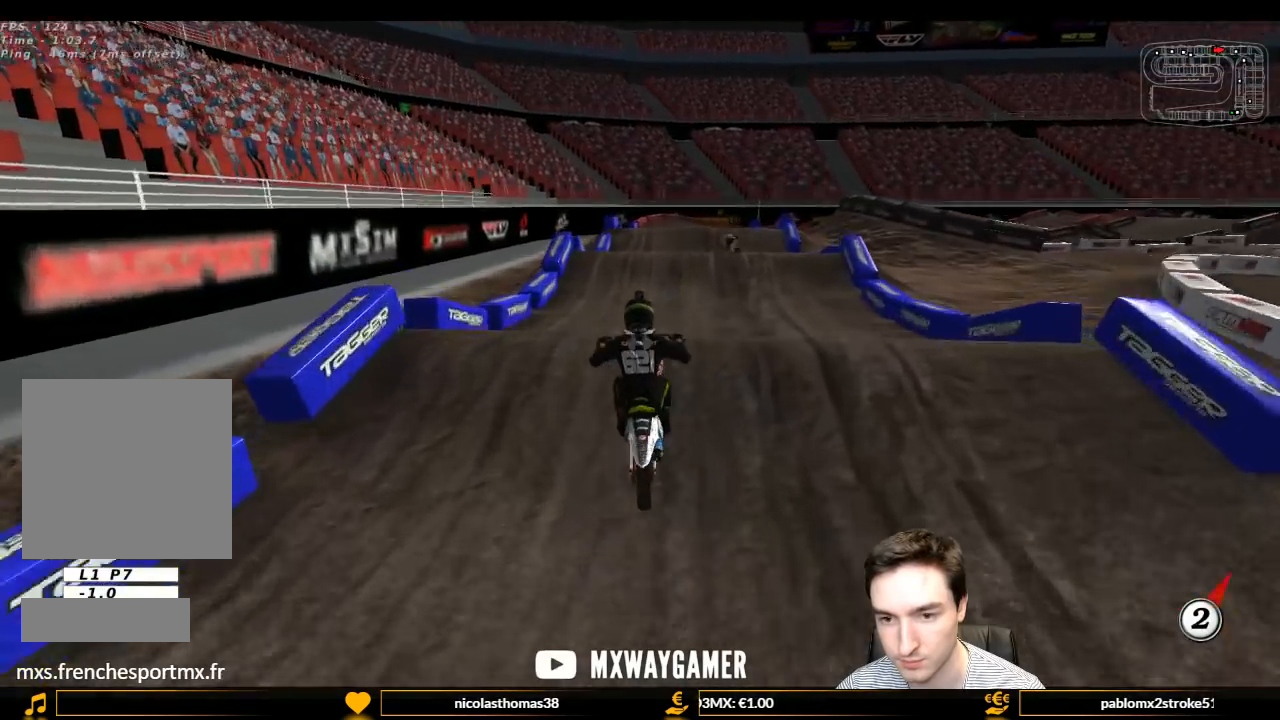
{"buttons": ["R2"], "left_stick": "down-right", "right_stick": "center", "events": [[300, "left_stick", "left"], [500, "left_stick", "down-right"]]}
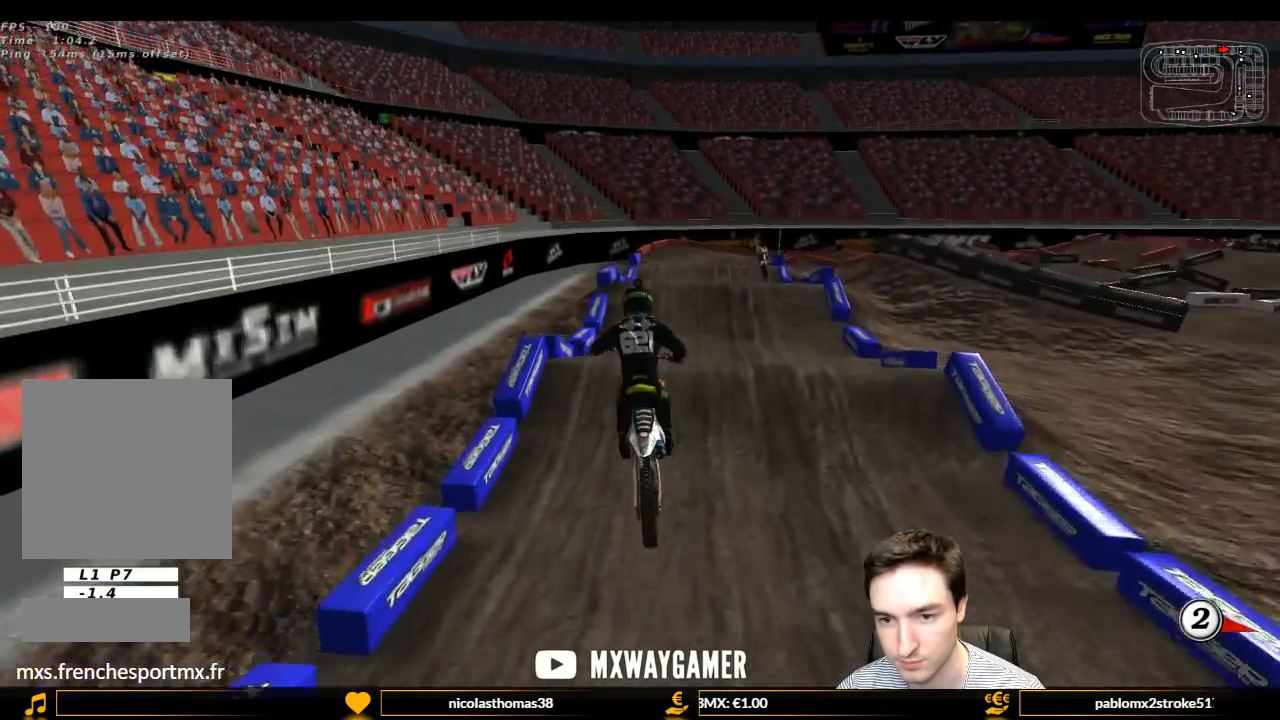
{"buttons": ["L1", "R2"], "left_stick": "center", "right_stick": "center", "events": [[267, "left_stick", "center"], [333, "B", "down"], [400, "B", "up"], [400, "L1", "down"]]}
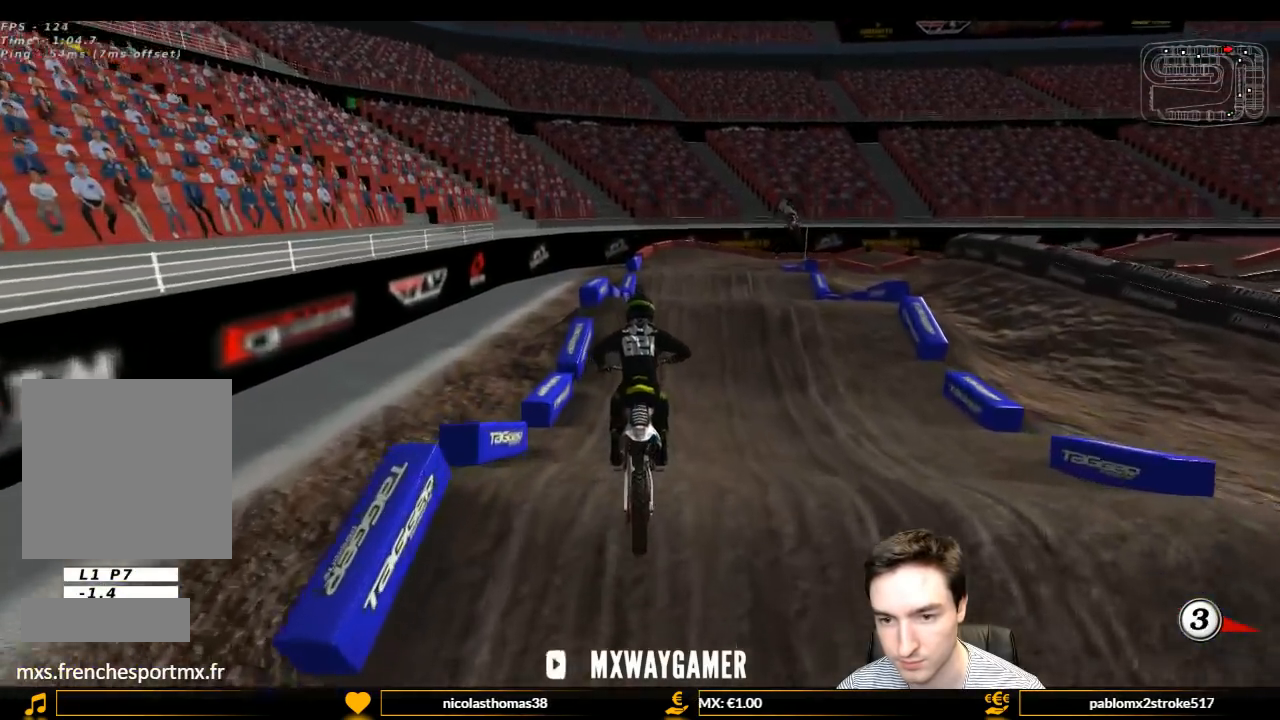
{"buttons": ["L1", "R2"], "left_stick": "center", "right_stick": "center", "events": []}
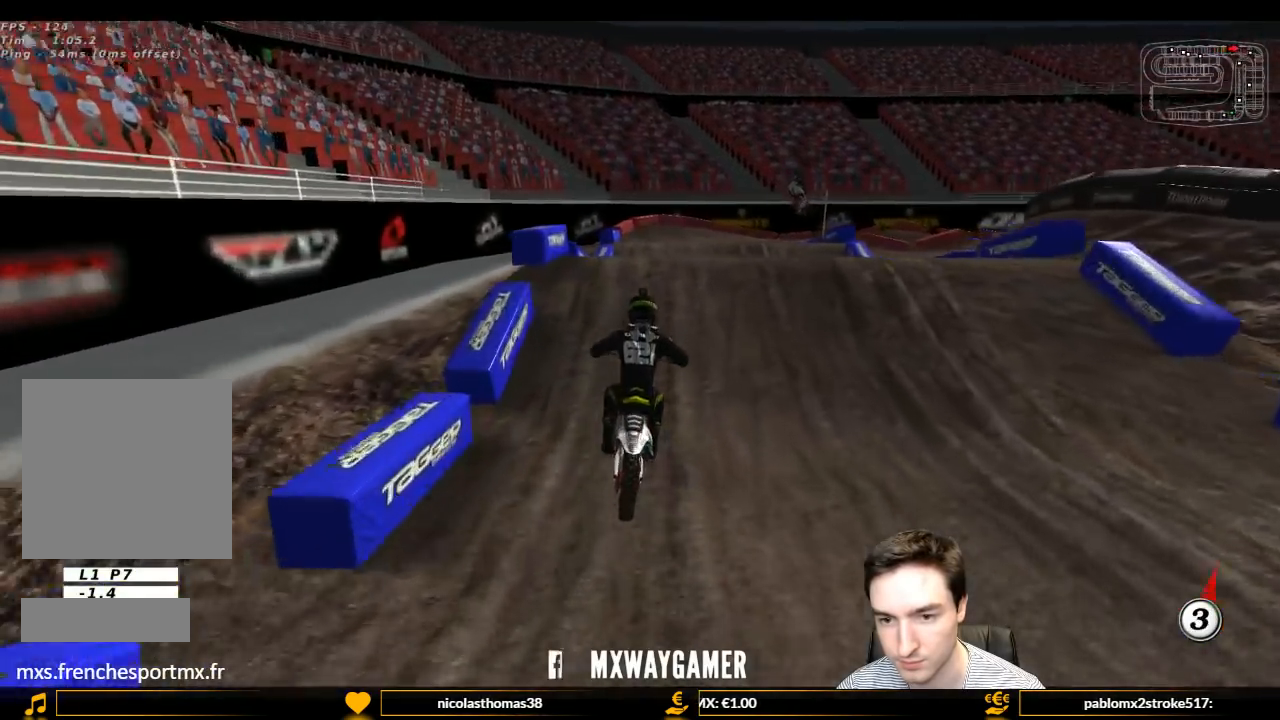
{"buttons": ["R2"], "left_stick": "down", "right_stick": "center", "events": [[33, "R2", "up"], [133, "L1", "up"], [333, "R2", "down"], [333, "left_stick", "down"]]}
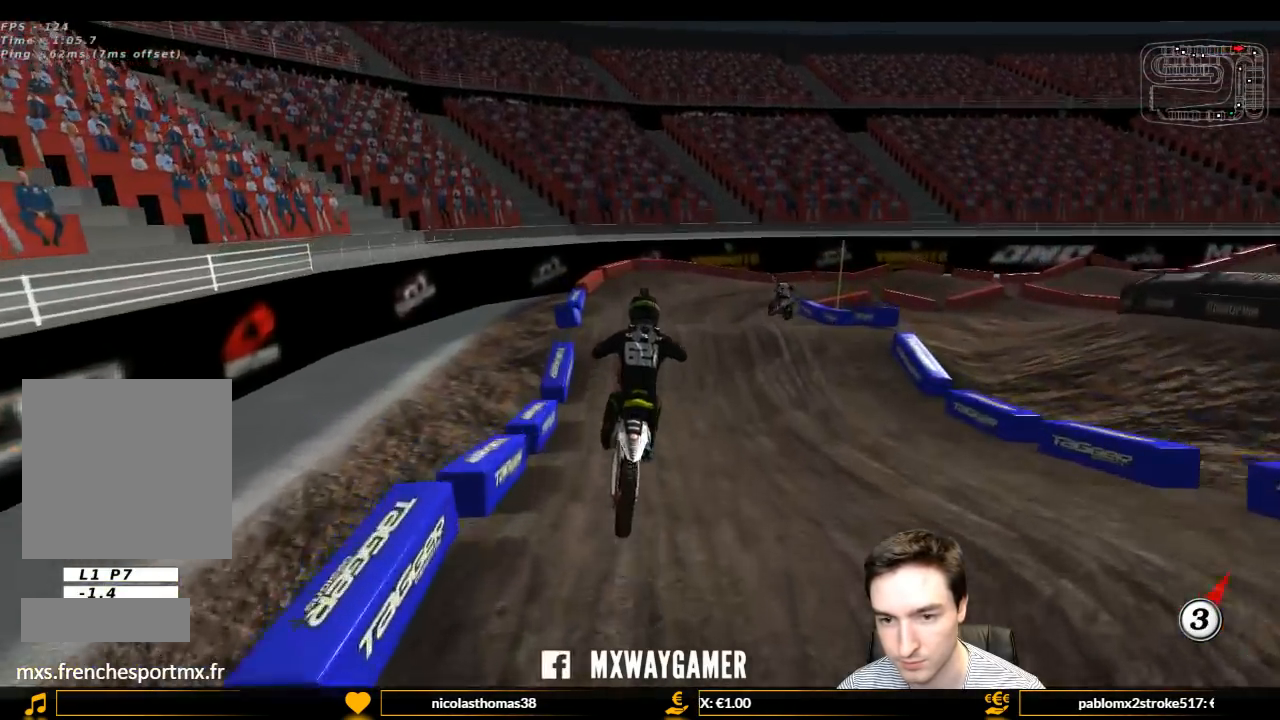
{"buttons": ["X"], "left_stick": "down-left", "right_stick": "center", "events": [[167, "R2", "up"], [300, "left_stick", "down-left"], [433, "X", "down"]]}
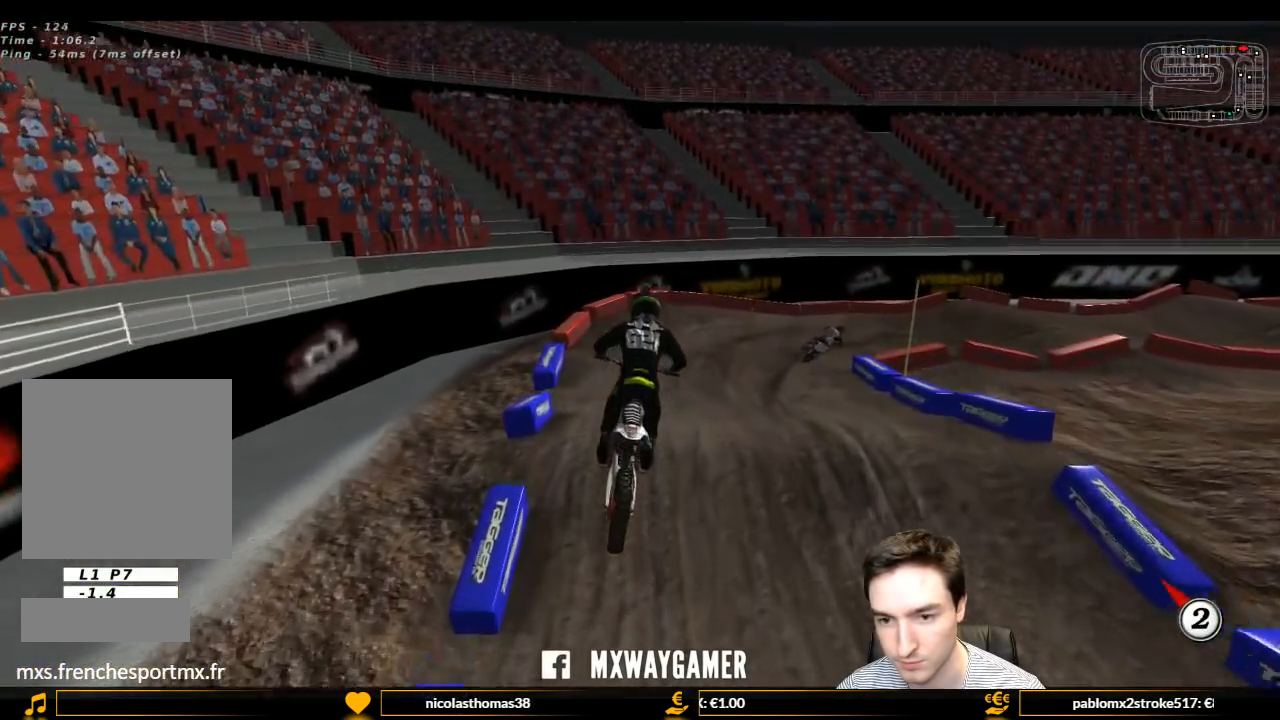
{"buttons": ["L1", "R2"], "left_stick": "center", "right_stick": "center", "events": [[67, "X", "up"], [67, "left_stick", "center"], [133, "L1", "down"], [133, "R2", "down"]]}
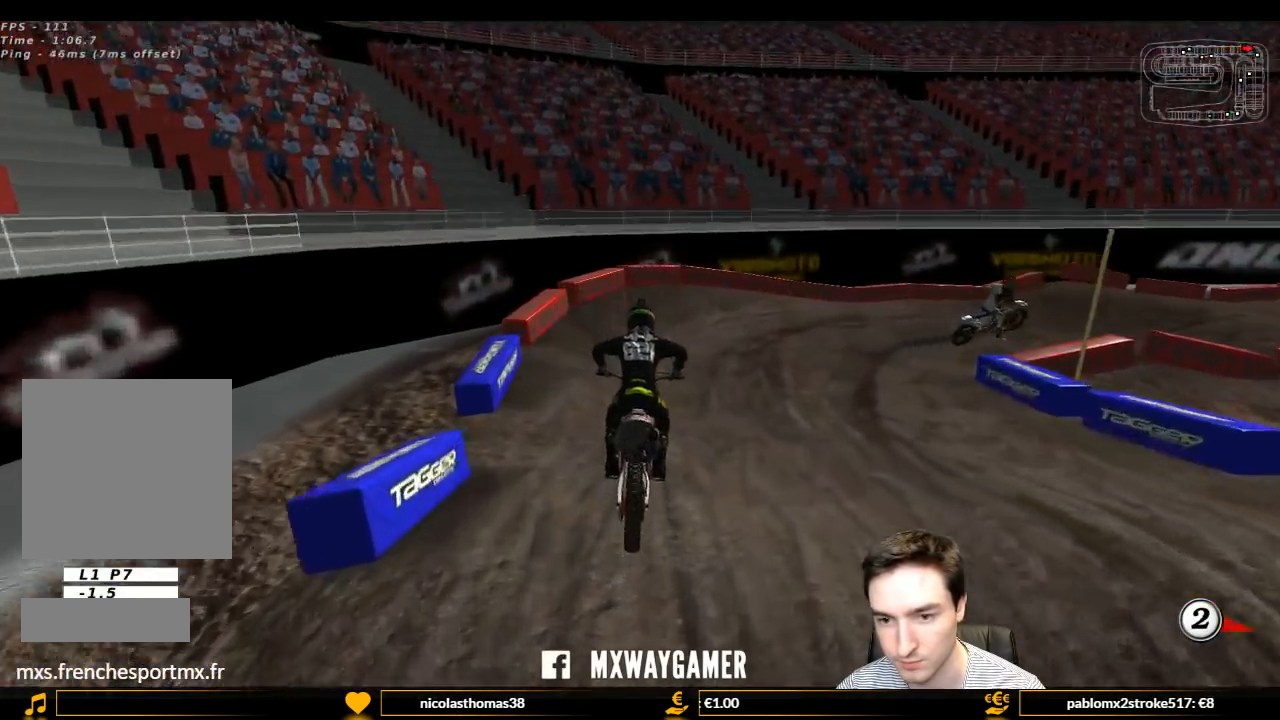
{"buttons": ["L1", "L2"], "left_stick": "right", "right_stick": "center", "events": [[133, "left_stick", "right"], [267, "R2", "up"], [300, "A", "down"], [433, "A", "up"], [433, "L2", "down"]]}
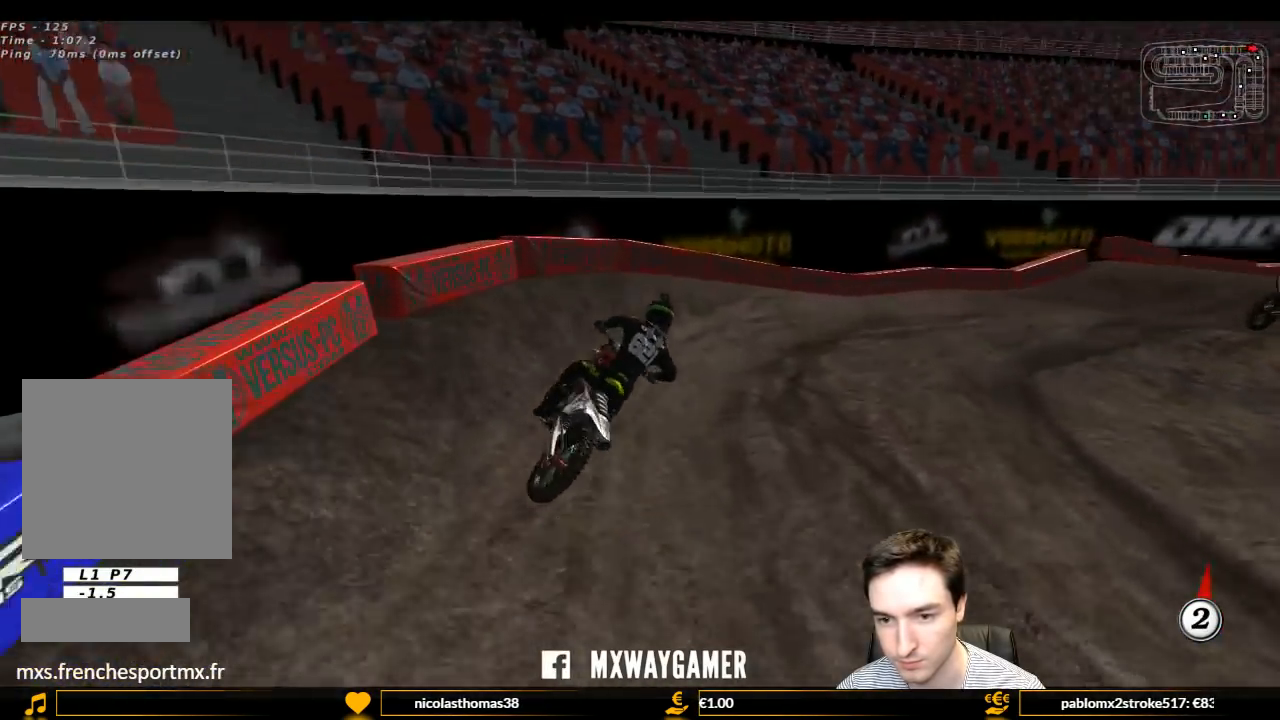
{"buttons": ["L1", "R2"], "left_stick": "left", "right_stick": "center", "events": [[100, "L2", "up"], [433, "R2", "down"], [433, "left_stick", "left"]]}
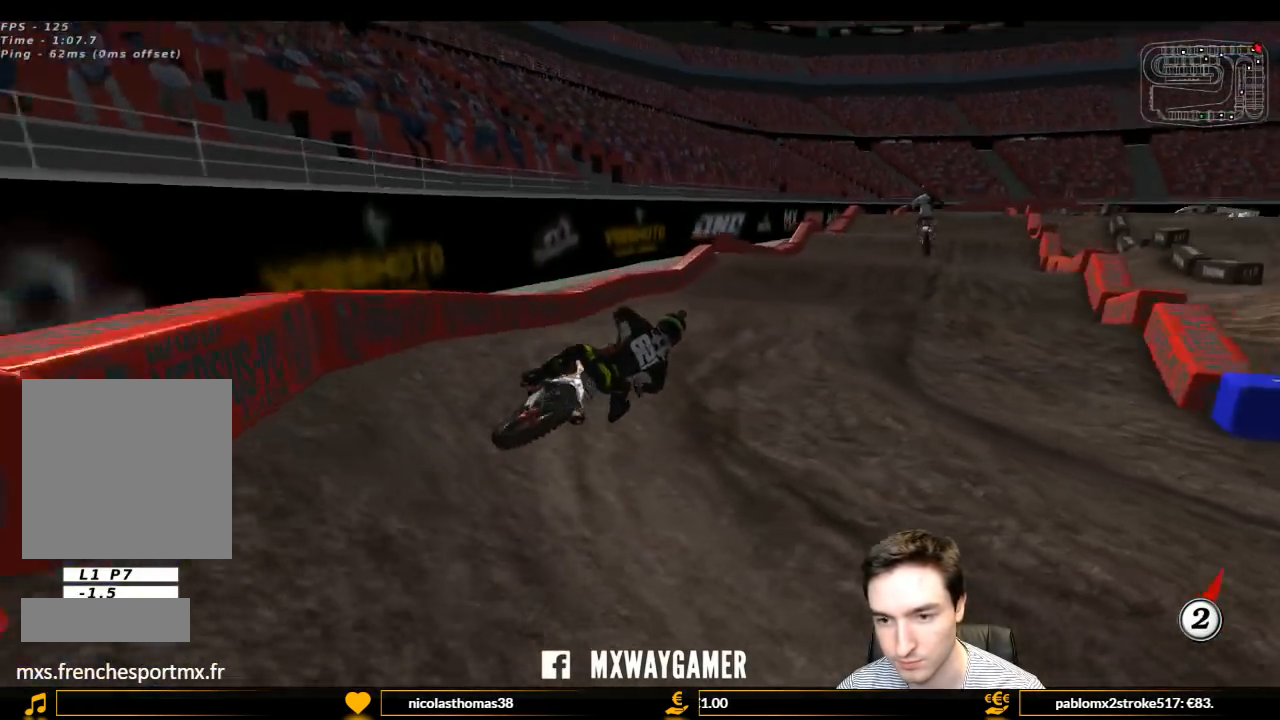
{"buttons": ["L1", "R2"], "left_stick": "left", "right_stick": "center"}
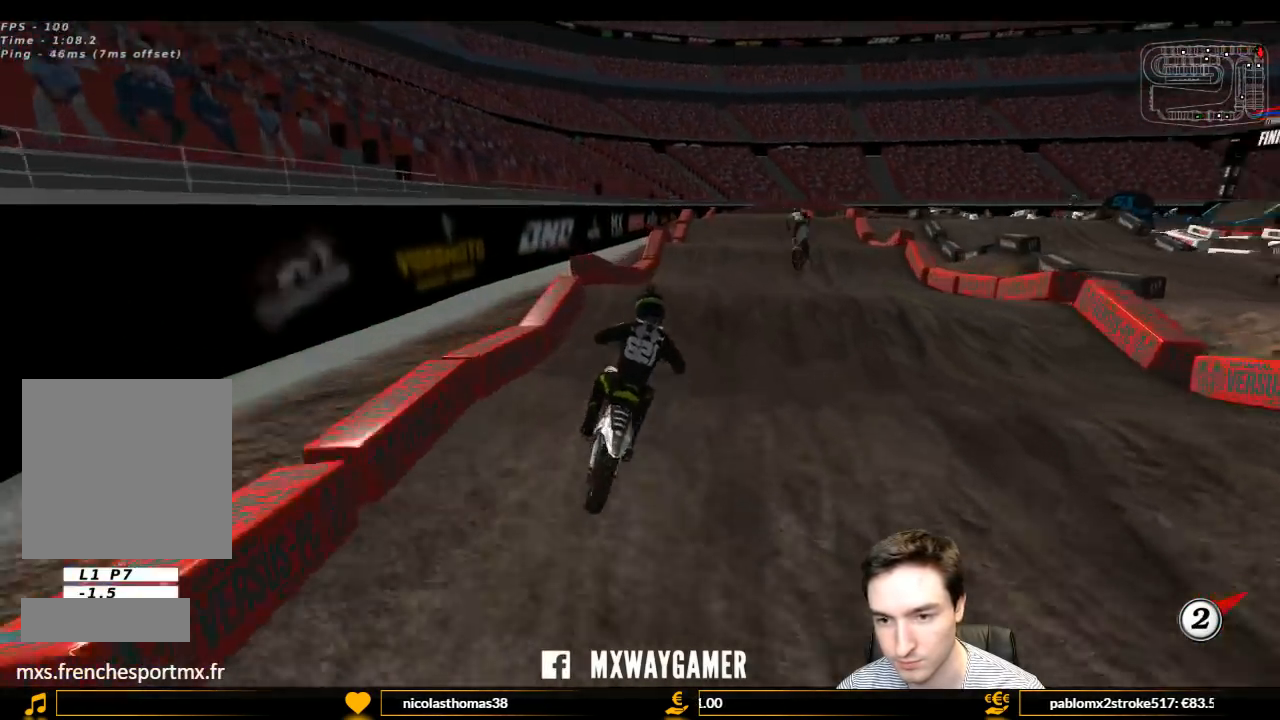
{"buttons": ["R2"], "left_stick": "center", "right_stick": "center", "events": [[200, "left_stick", "center"], [400, "L1", "up"], [400, "left_stick", "down"], [500, "left_stick", "center"]]}
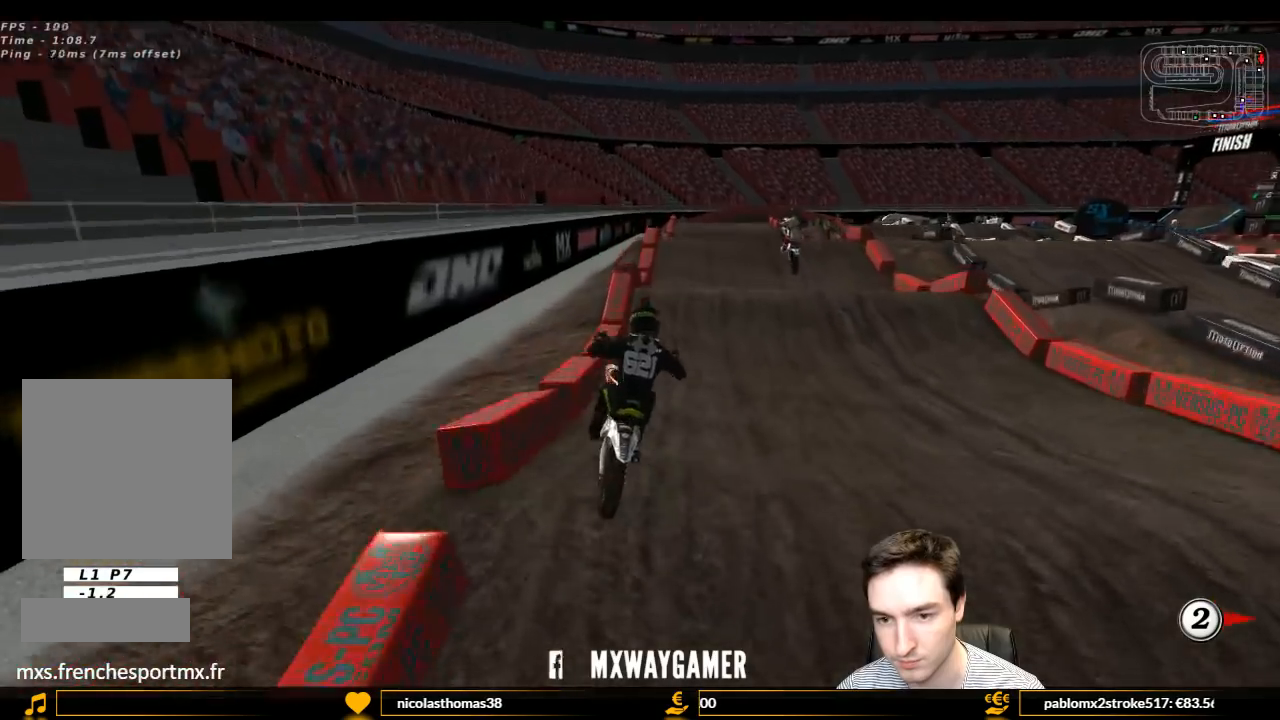
{"buttons": [], "left_stick": "down-right", "right_stick": "center", "events": [[400, "left_stick", "down-right"], [467, "R2", "up"]]}
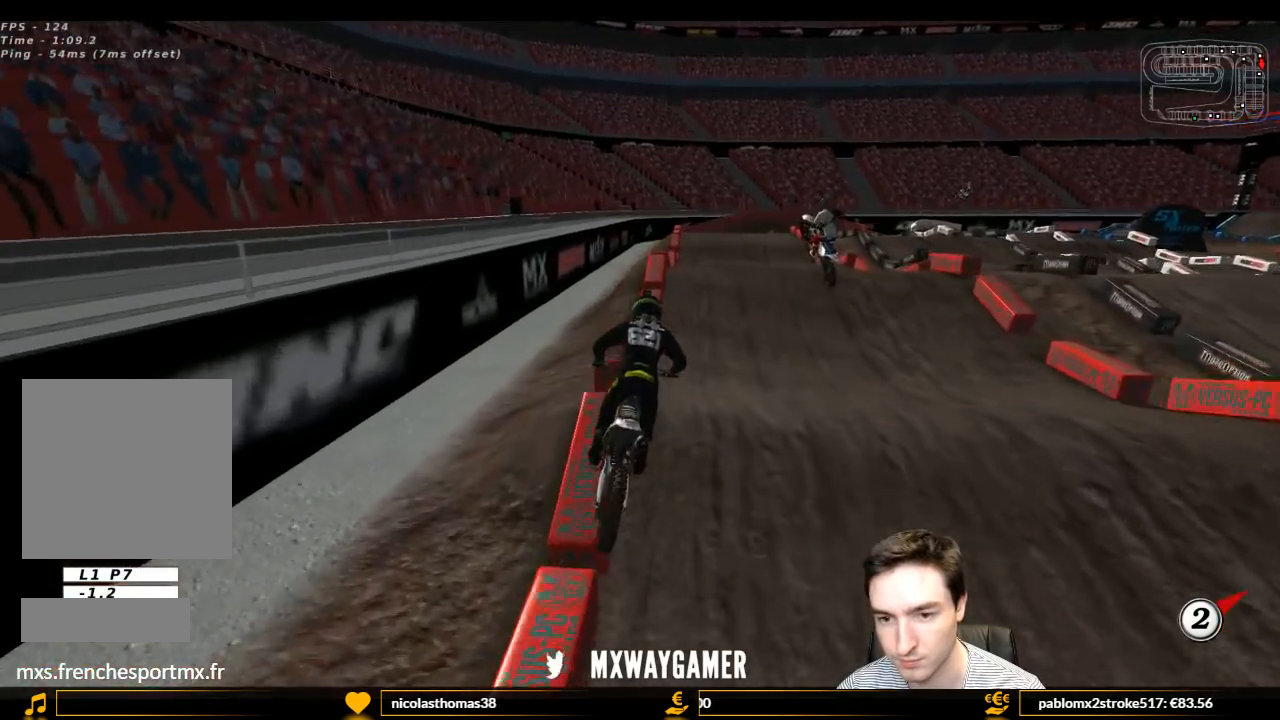
{"buttons": [], "left_stick": "center", "right_stick": "center", "events": [[33, "left_stick", "center"], [167, "left_stick", "left"], [300, "left_stick", "center"]]}
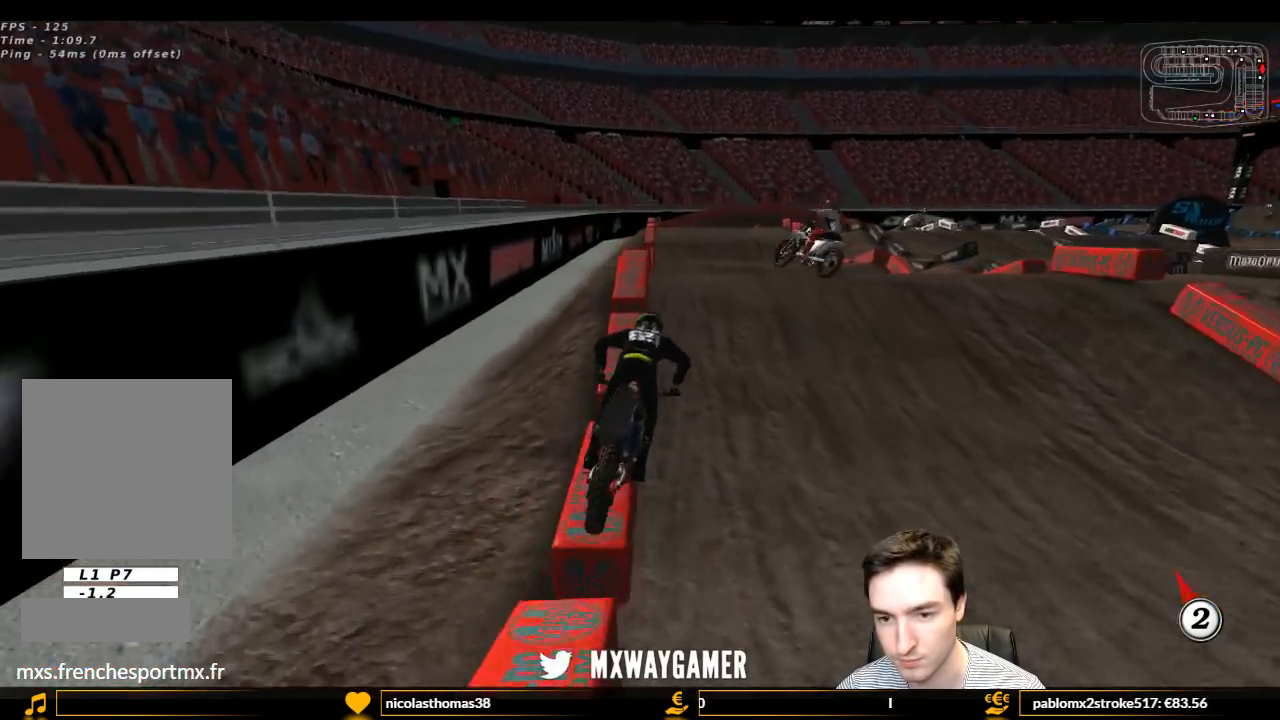
{"buttons": [], "left_stick": "down-left", "right_stick": "center", "events": [[300, "left_stick", "down-left"]]}
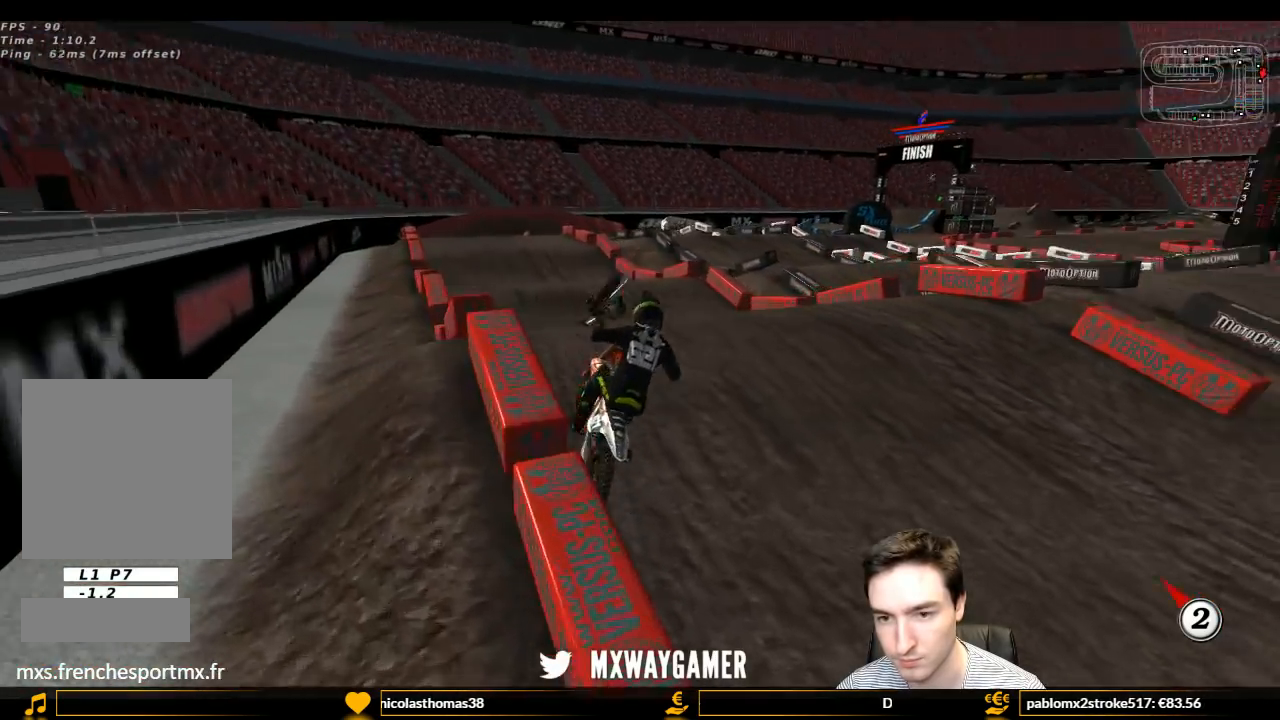
{"buttons": ["L1", "R2"], "left_stick": "left", "right_stick": "center", "events": [[133, "left_stick", "center"], [200, "left_stick", "down-left"], [300, "R2", "down"], [367, "L1", "down"], [367, "left_stick", "left"]]}
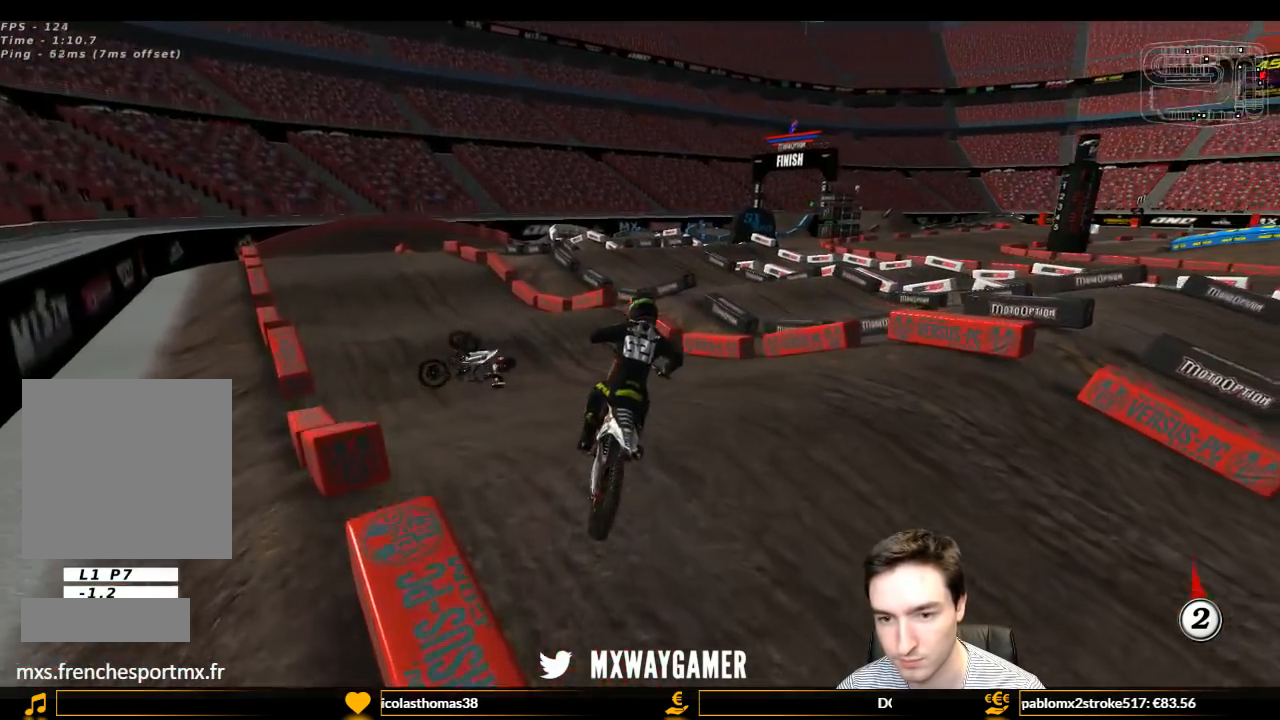
{"buttons": ["L1", "R2"], "left_stick": "left", "right_stick": "center", "events": []}
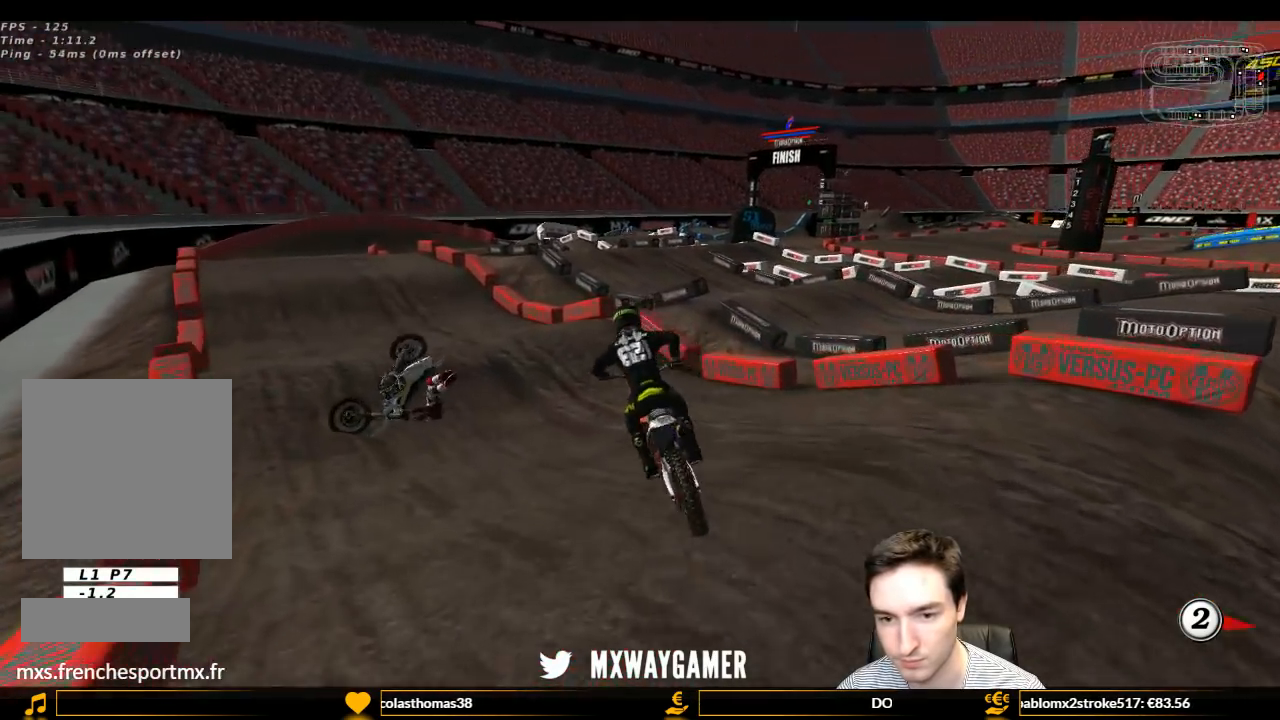
{"buttons": ["L1", "R2"], "left_stick": "right", "right_stick": "center", "events": [[233, "left_stick", "center"], [433, "left_stick", "right"]]}
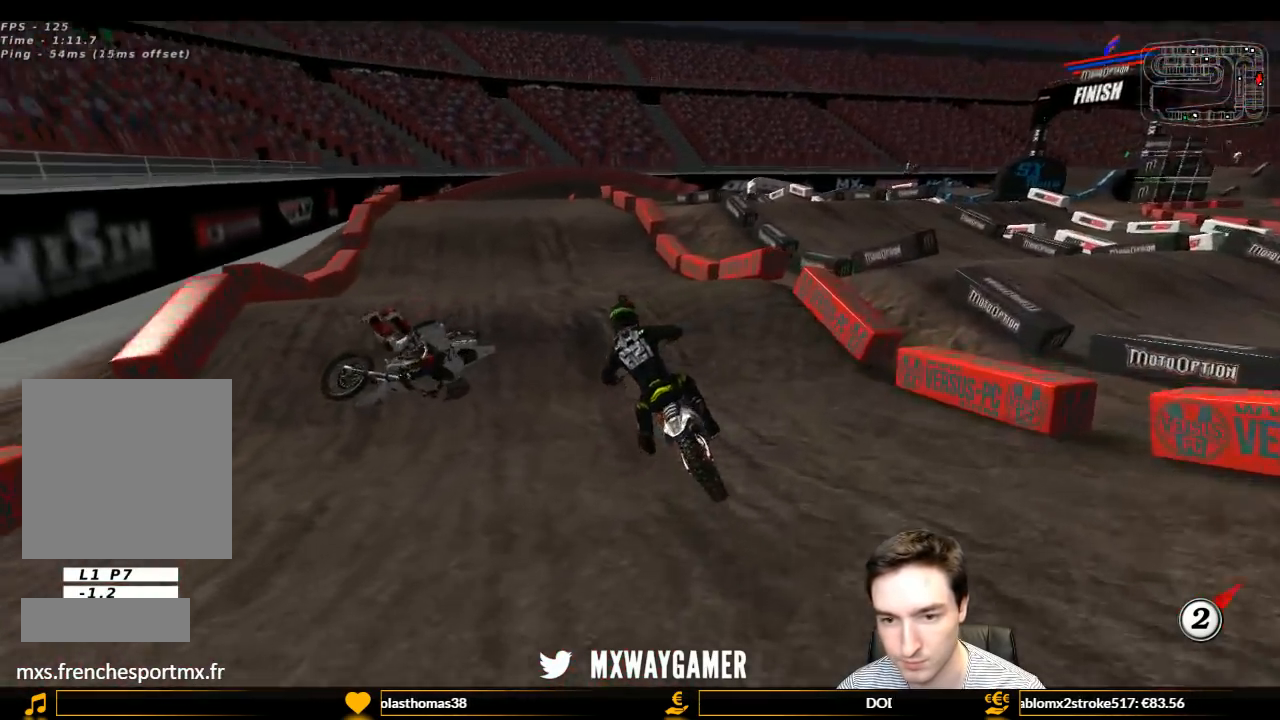
{"buttons": ["R2"], "left_stick": "down-left", "right_stick": "center", "events": [[200, "L1", "up"], [200, "left_stick", "center"], [467, "left_stick", "down-left"]]}
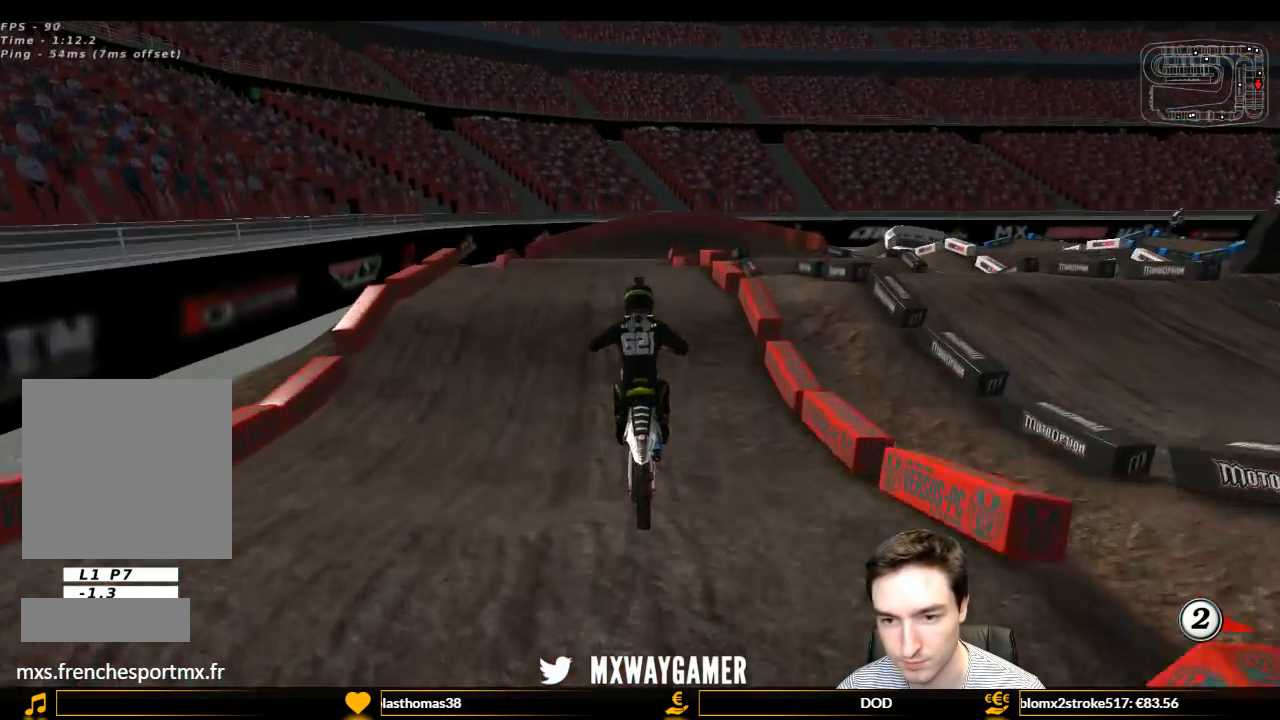
{"buttons": ["B", "R2"], "left_stick": "up-right", "right_stick": "center", "events": [[33, "left_stick", "left"], [267, "left_stick", "up"], [367, "left_stick", "up-right"], [500, "B", "down"]]}
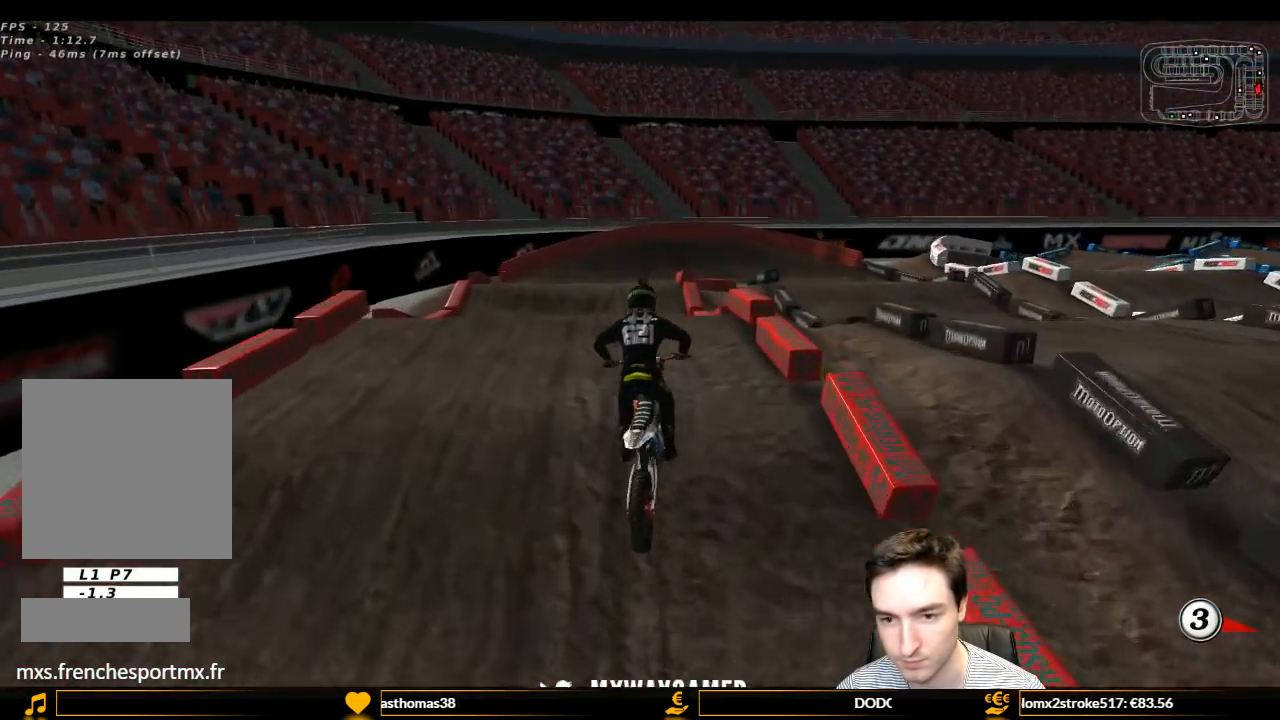
{"buttons": ["R2"], "left_stick": "down", "right_stick": "center", "events": [[33, "B", "up"], [33, "left_stick", "center"], [467, "left_stick", "down"]]}
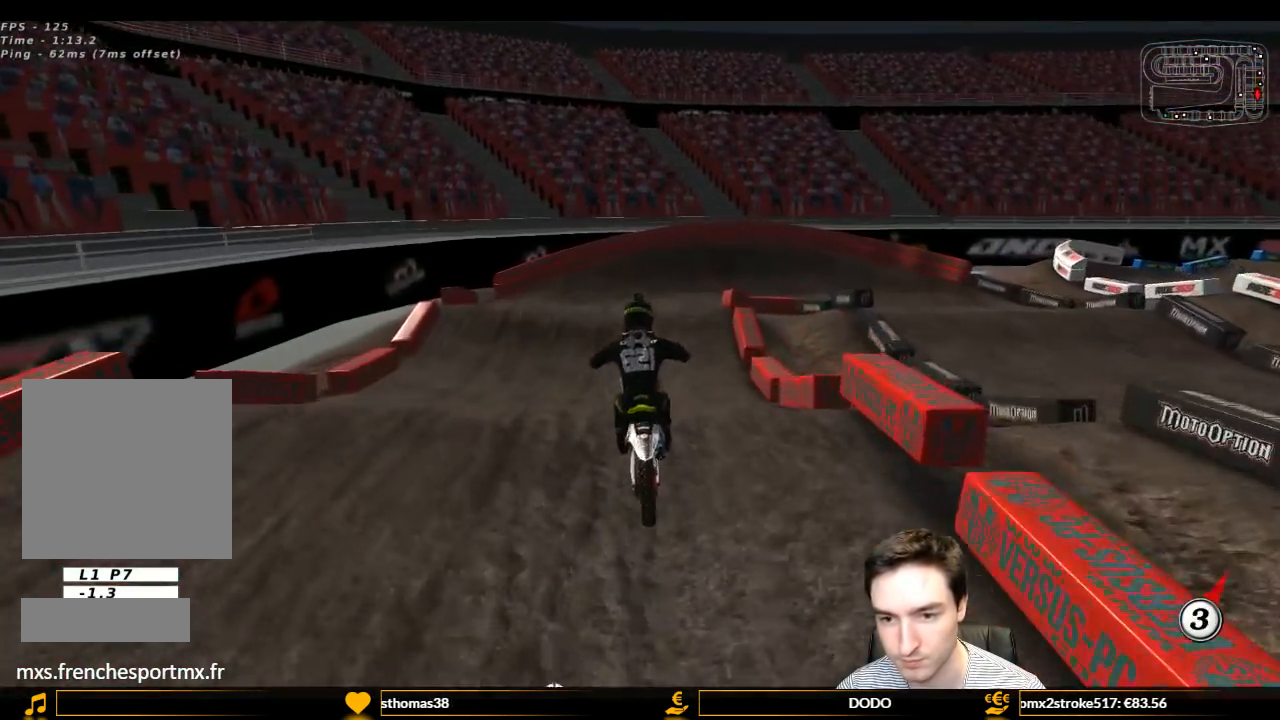
{"buttons": [], "left_stick": "down-left", "right_stick": "center", "events": [[100, "left_stick", "up"], [267, "left_stick", "center"], [333, "R2", "up"], [500, "left_stick", "down-left"]]}
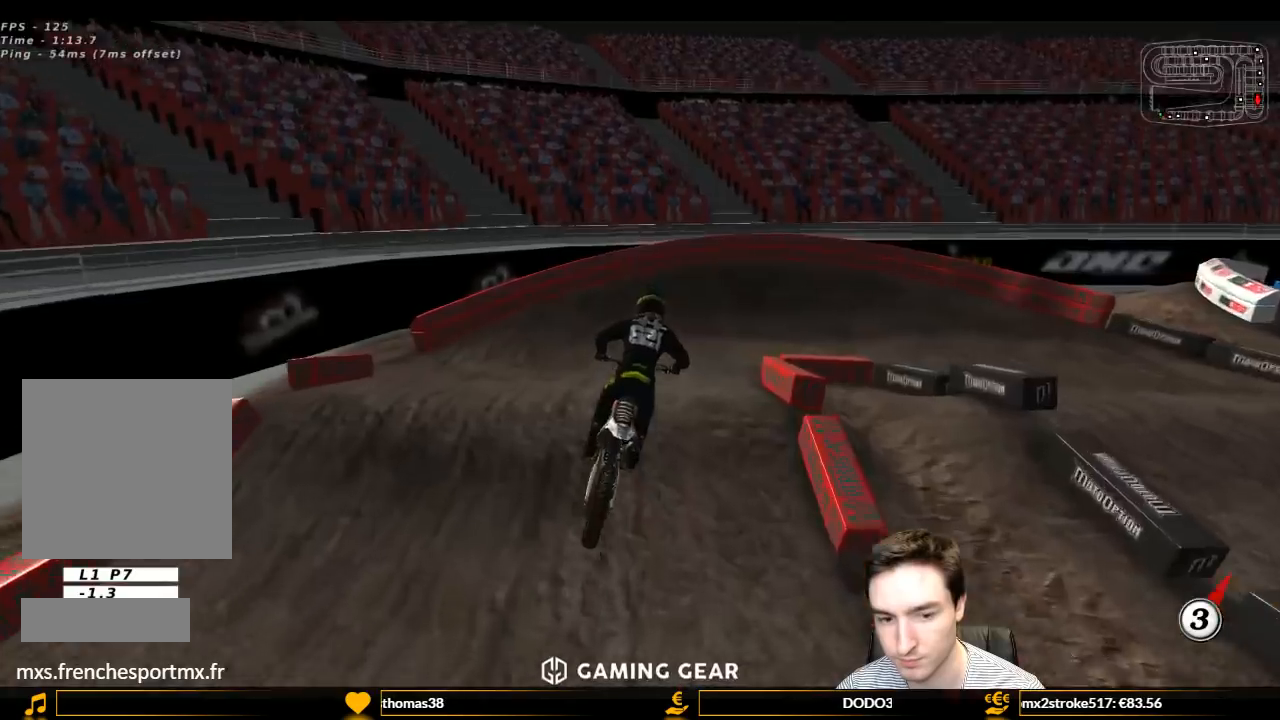
{"buttons": ["R2"], "left_stick": "center", "right_stick": "center", "events": [[100, "left_stick", "center"], [200, "R2", "down"]]}
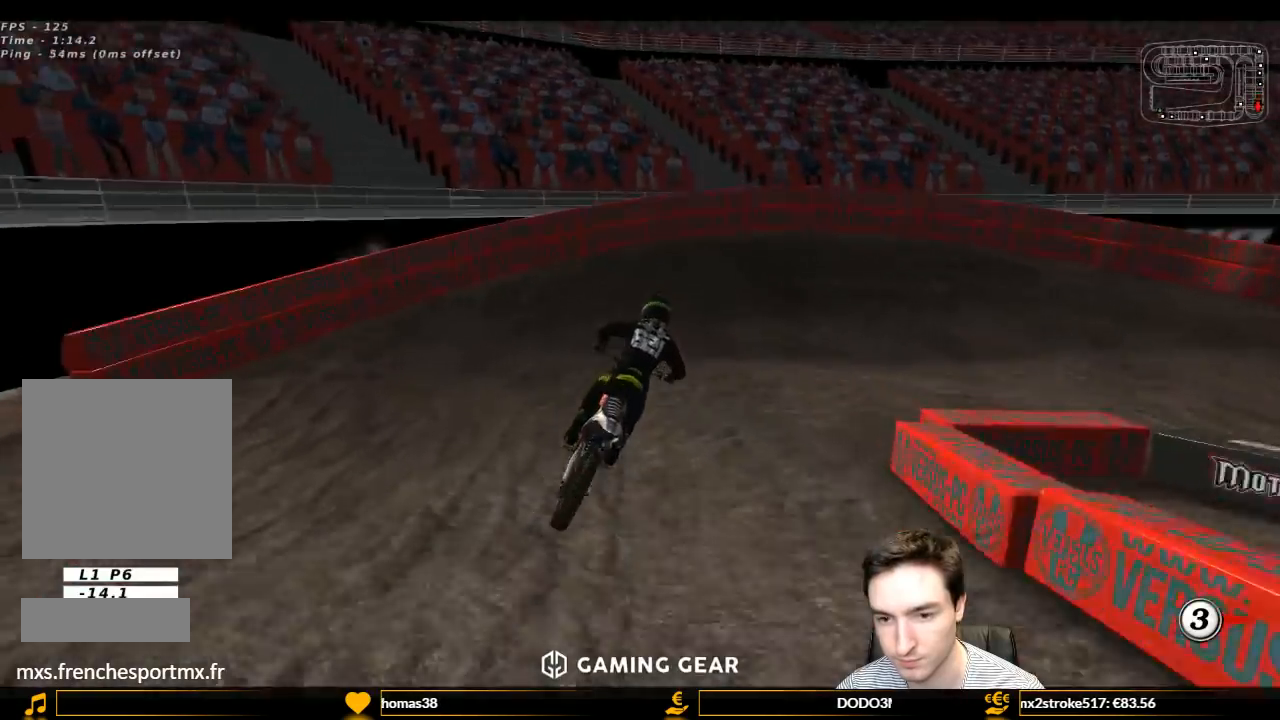
{"buttons": ["L1"], "left_stick": "right", "right_stick": "center", "events": [[100, "R2", "up"], [100, "X", "down"], [167, "X", "up"], [167, "left_stick", "right"], [200, "L2", "down"], [267, "A", "down"], [267, "L1", "down"], [400, "A", "up"], [400, "L2", "up"]]}
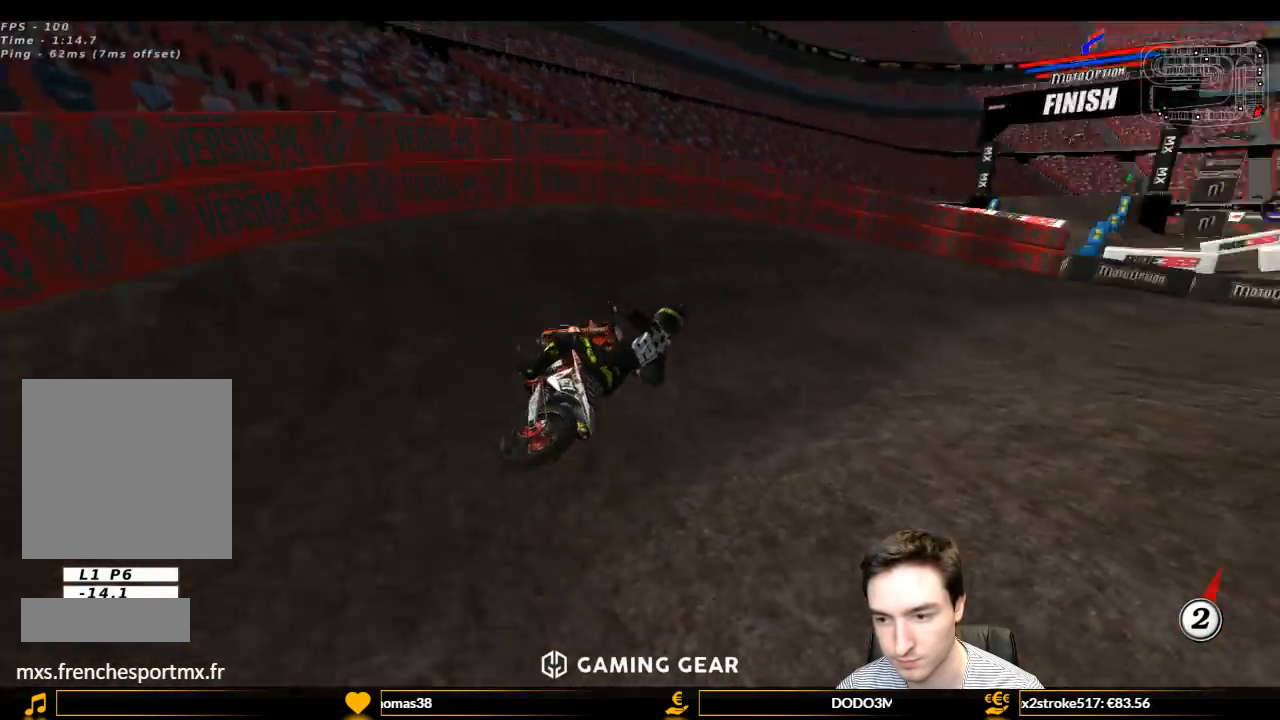
{"buttons": ["L1", "R2"], "left_stick": "center", "right_stick": "center", "events": [[233, "R2", "down"], [267, "left_stick", "center"]]}
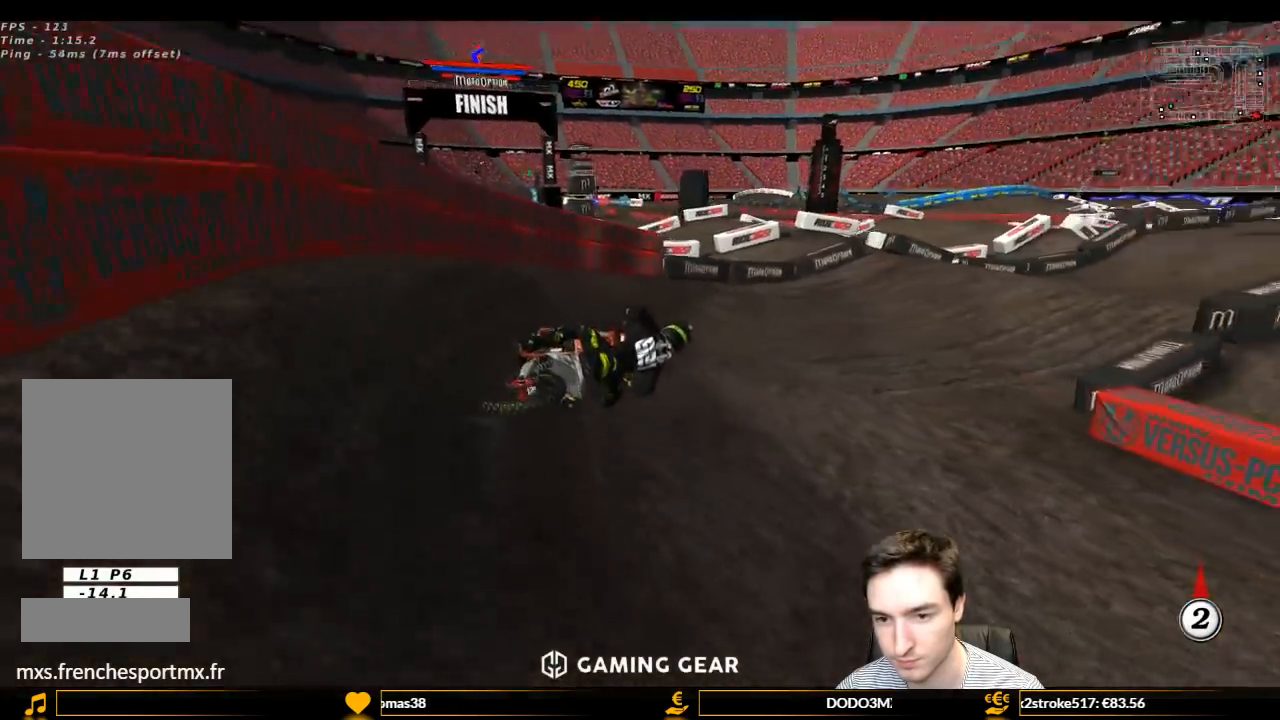
{"buttons": ["L1", "R2"], "left_stick": "left", "right_stick": "center", "events": [[100, "left_stick", "left"], [333, "left_stick", "center"], [500, "left_stick", "left"]]}
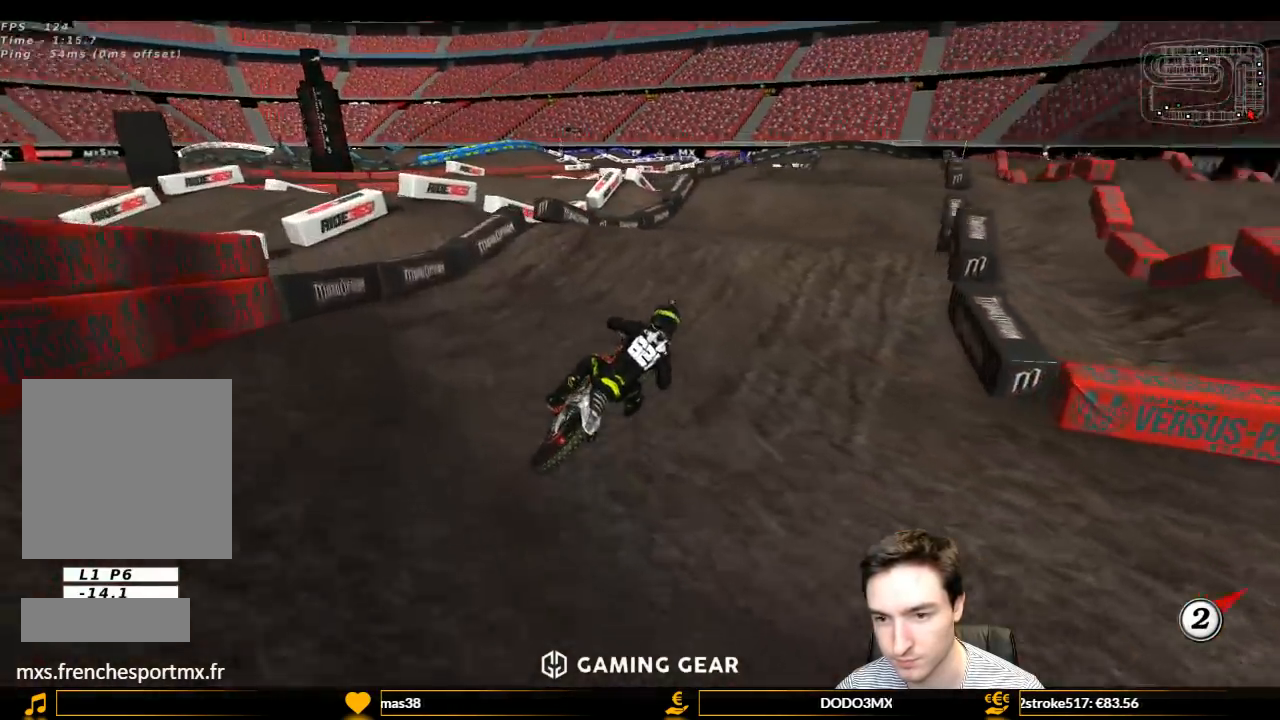
{"buttons": ["R2"], "left_stick": "down", "right_stick": "center", "events": [[233, "L1", "up"], [300, "left_stick", "center"], [467, "left_stick", "down"]]}